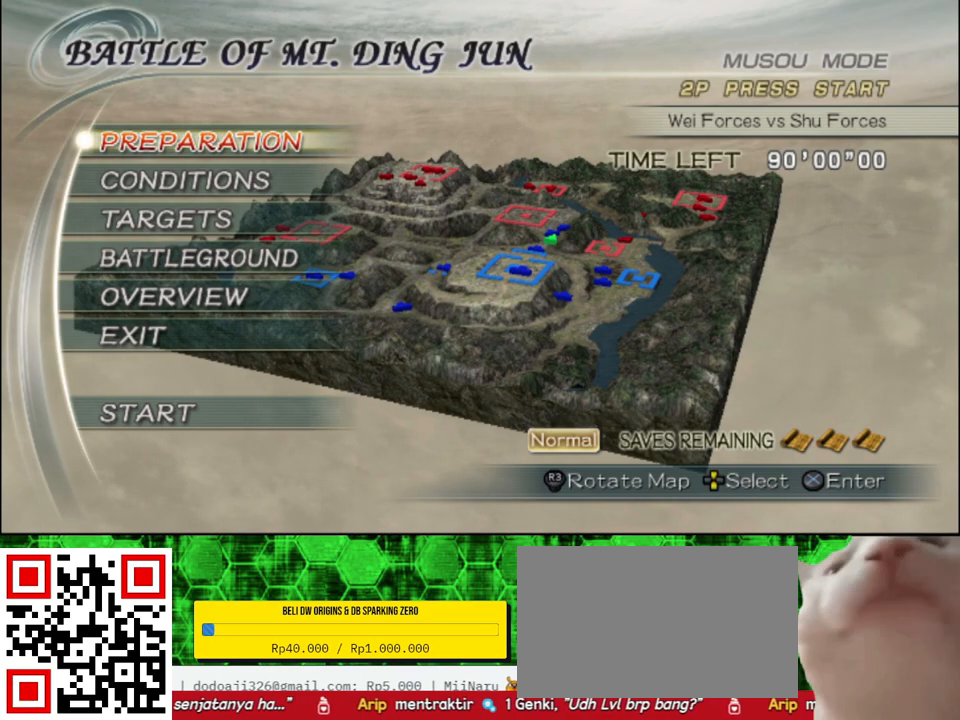
Gameplay with a controller (Xbox layout); each line is a JSON object with the inputs held at the frame after it. "events" lists button and stick changes between this image and that frame as [ms after this image, input, new state], when the widget could be followed in between.
{"buttons": [], "left_stick": "center", "right_stick": "center", "events": [[300, "A", "down"], [417, "A", "up"]]}
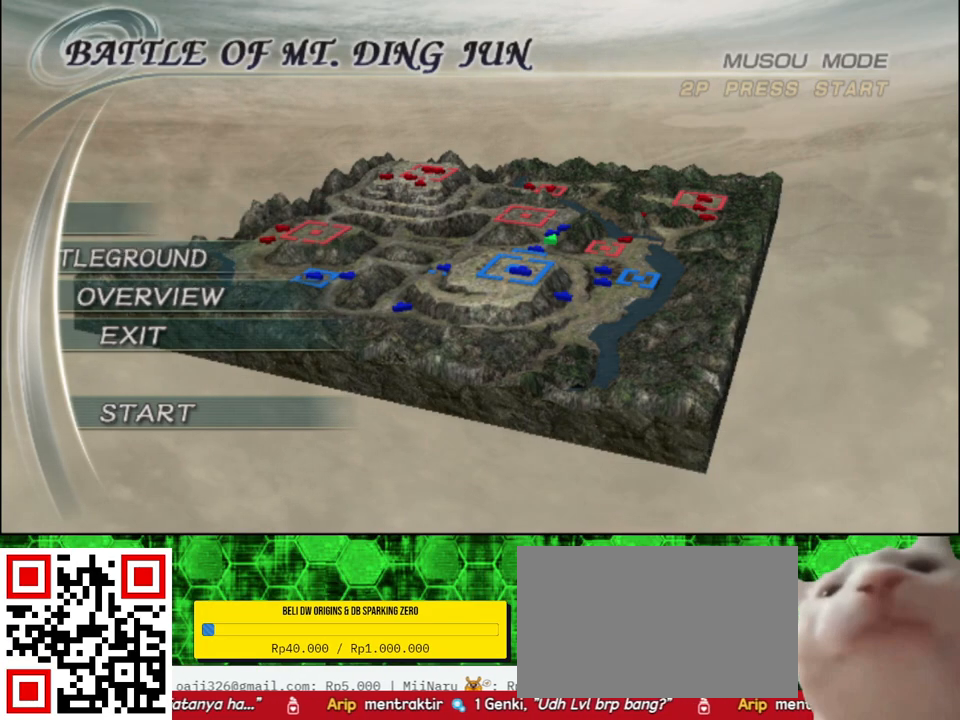
{"buttons": [], "left_stick": "center", "right_stick": "center", "events": []}
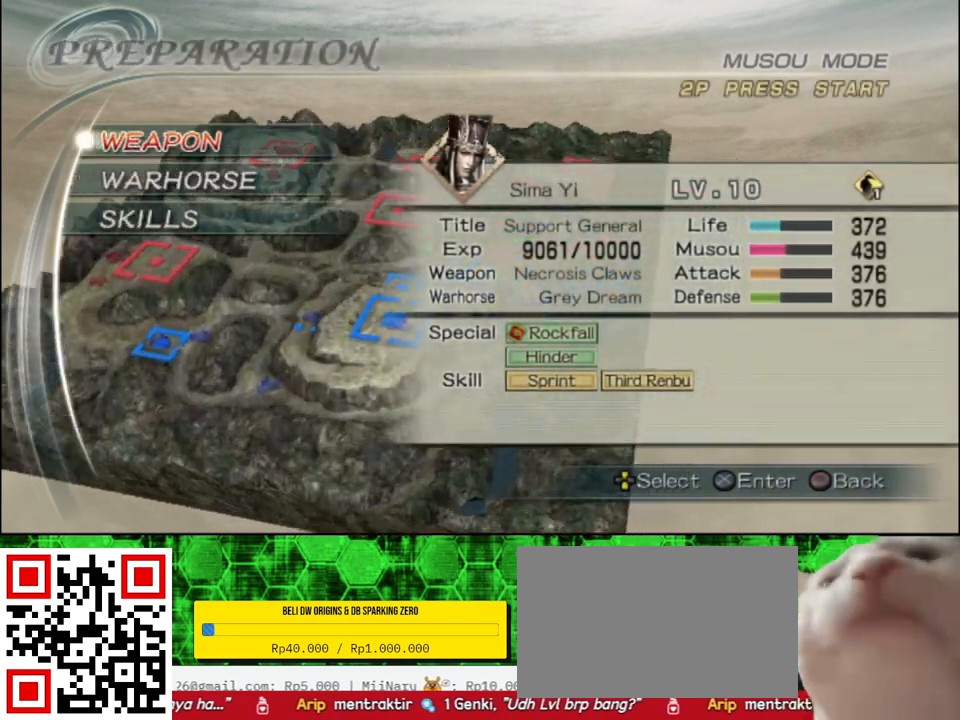
{"buttons": [], "left_stick": "center", "right_stick": "center", "events": []}
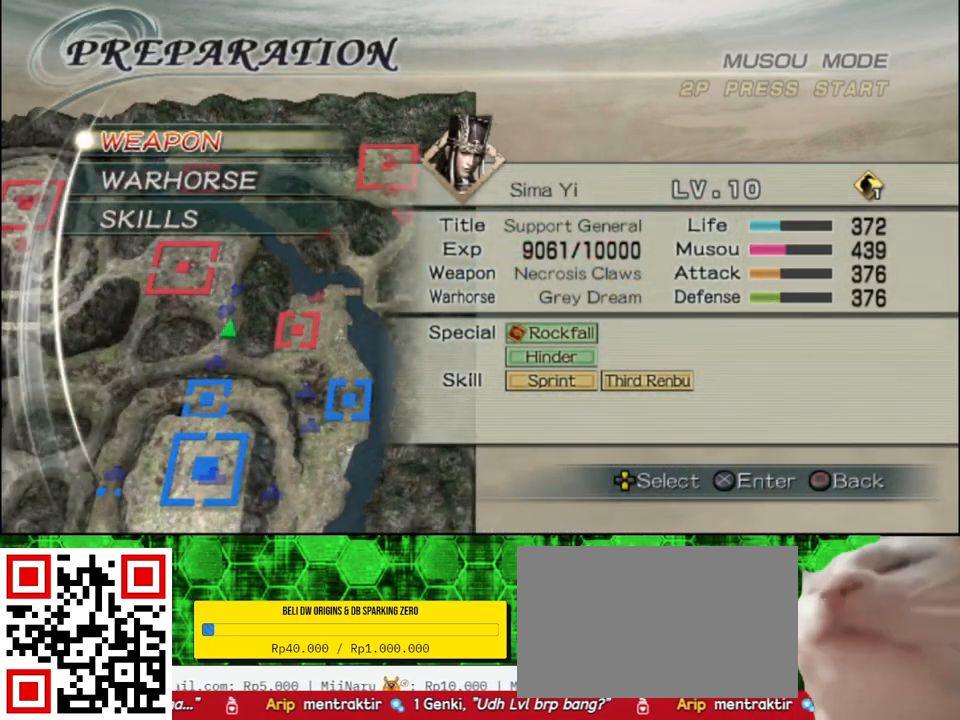
{"buttons": [], "left_stick": "center", "right_stick": "center", "events": []}
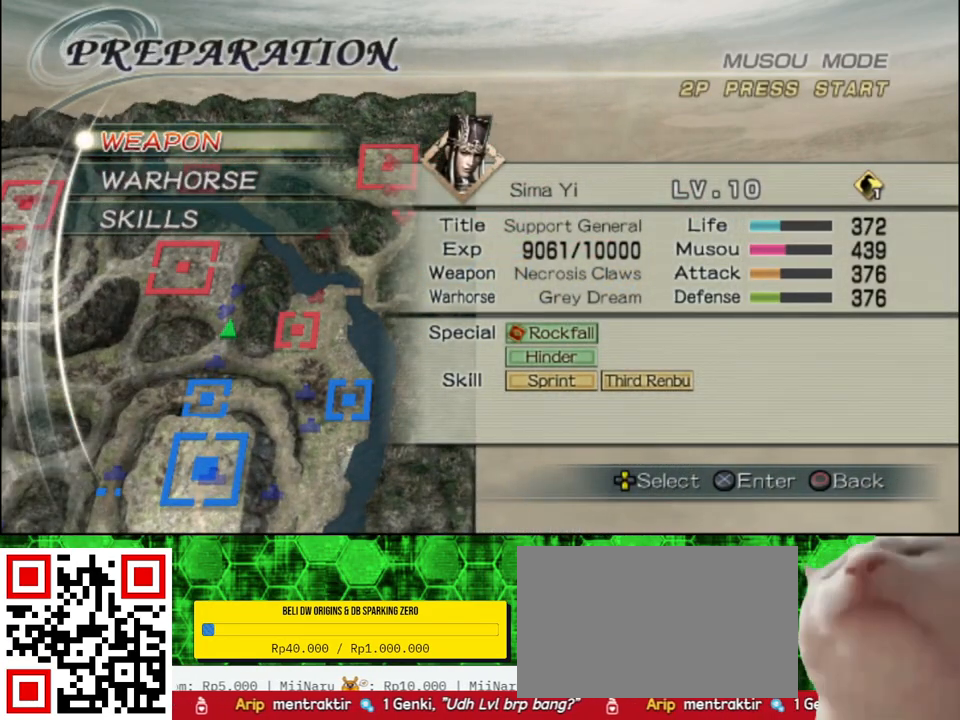
{"buttons": [], "left_stick": "center", "right_stick": "center", "events": [[17, "A", "down"], [167, "A", "up"]]}
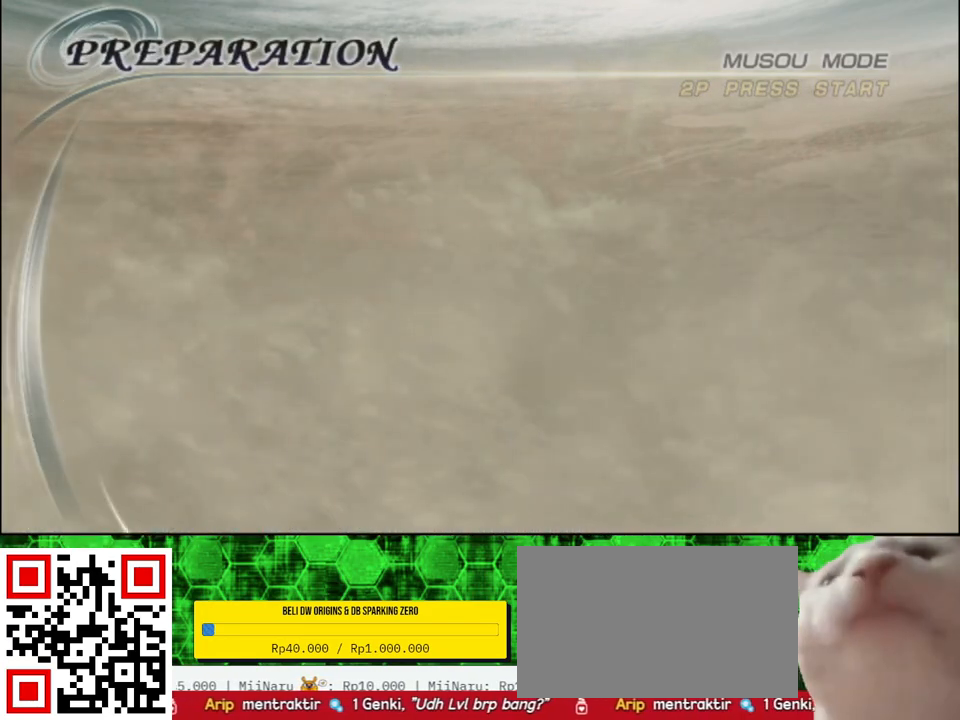
{"buttons": [], "left_stick": "center", "right_stick": "center", "events": []}
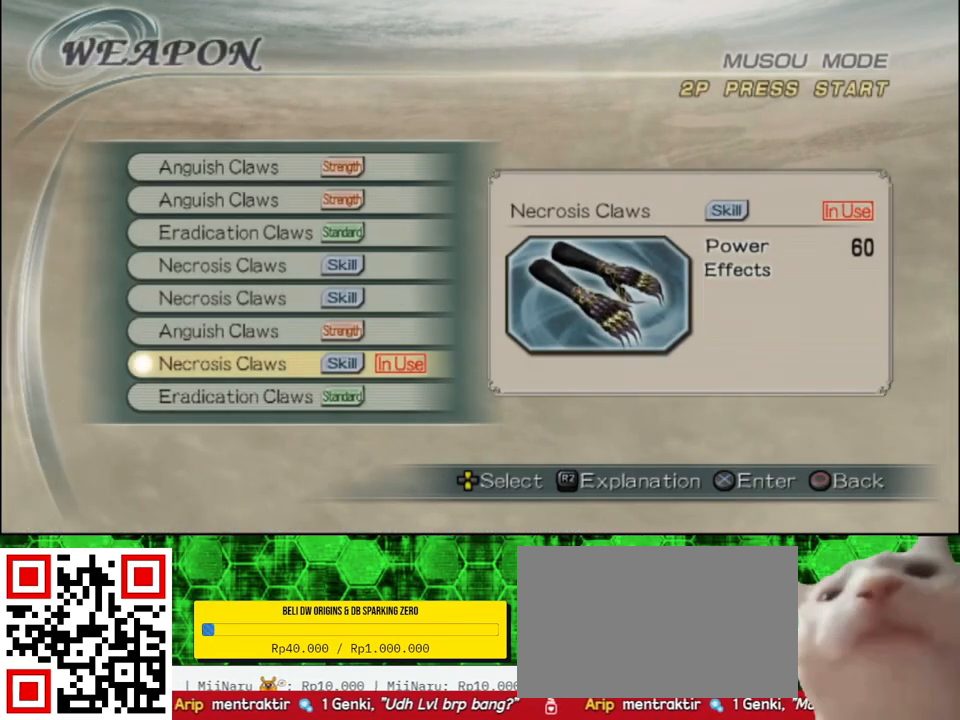
{"buttons": [], "left_stick": "center", "right_stick": "center", "events": []}
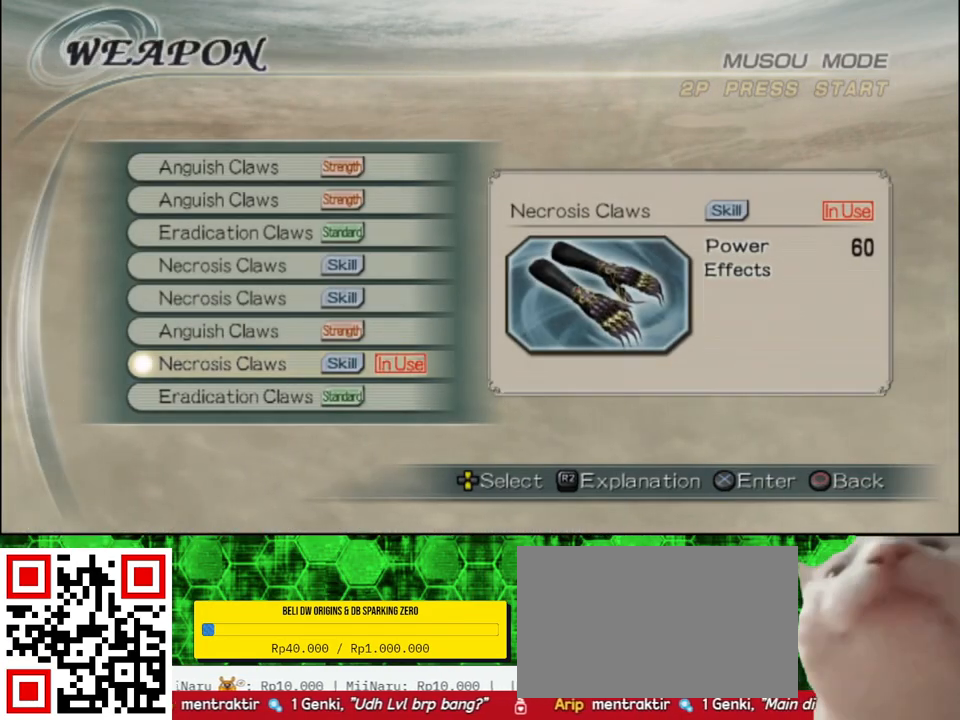
{"buttons": [], "left_stick": "center", "right_stick": "center", "events": [[33, "DPAD_DOWN", "down"], [133, "DPAD_DOWN", "up"], [317, "DPAD_DOWN", "down"], [417, "DPAD_DOWN", "up"]]}
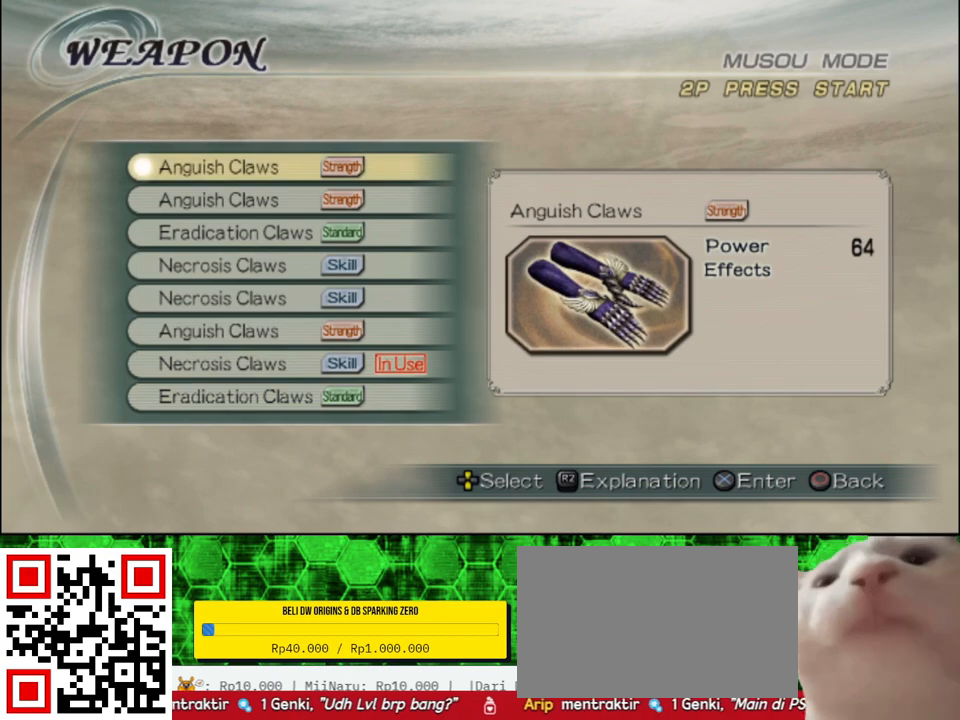
{"buttons": ["DPAD_DOWN"], "left_stick": "center", "right_stick": "center", "events": [[133, "DPAD_DOWN", "down"], [250, "DPAD_DOWN", "up"], [433, "DPAD_DOWN", "down"]]}
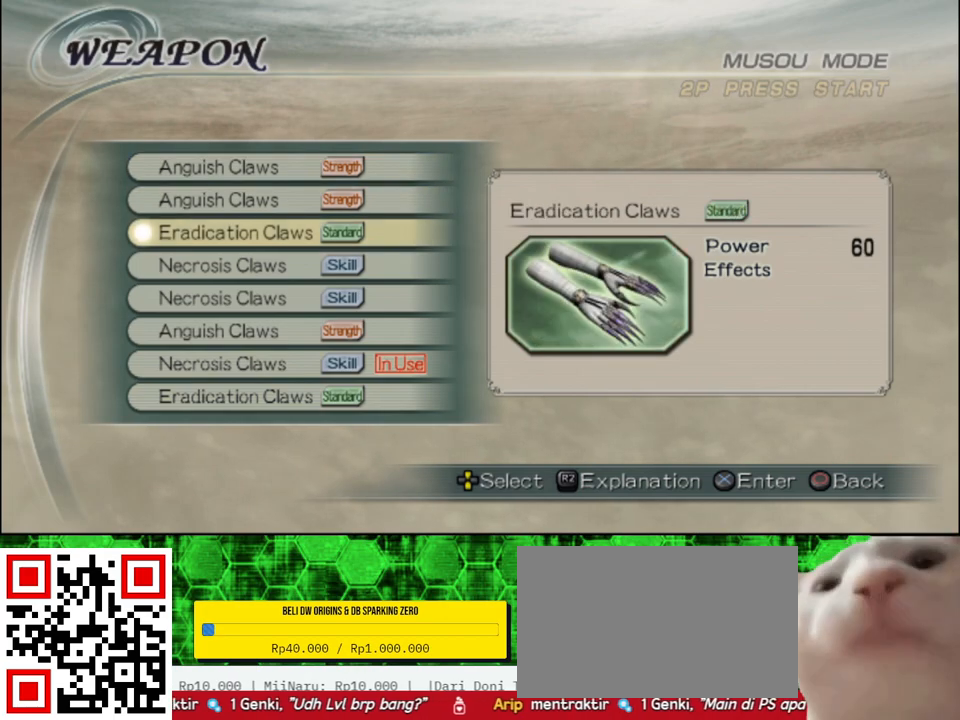
{"buttons": [], "left_stick": "center", "right_stick": "center", "events": [[17, "DPAD_DOWN", "up"], [300, "DPAD_UP", "down"], [383, "DPAD_UP", "up"]]}
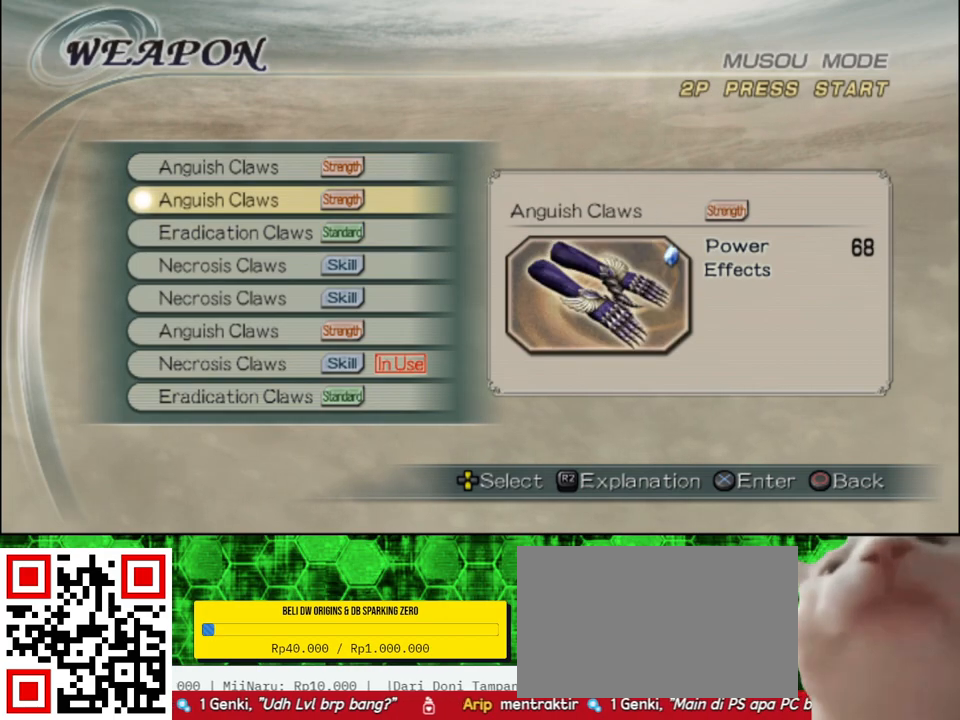
{"buttons": ["Y"], "left_stick": "center", "right_stick": "center", "events": [[67, "A", "down"], [200, "A", "up"], [450, "Y", "down"]]}
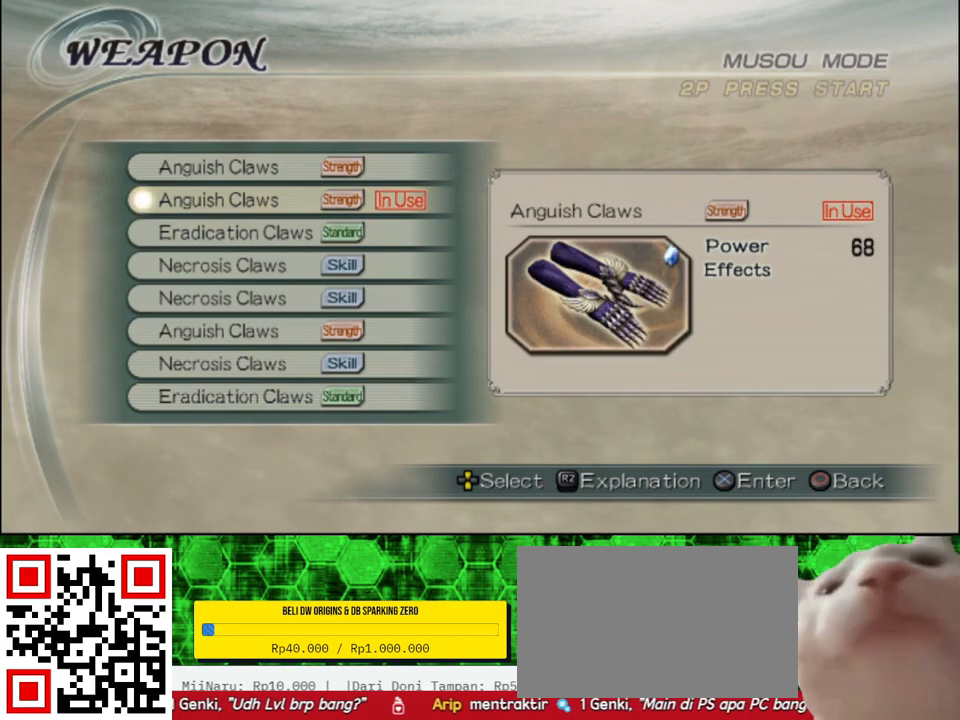
{"buttons": [], "left_stick": "center", "right_stick": "center", "events": [[67, "Y", "up"], [300, "B", "down"], [400, "B", "up"]]}
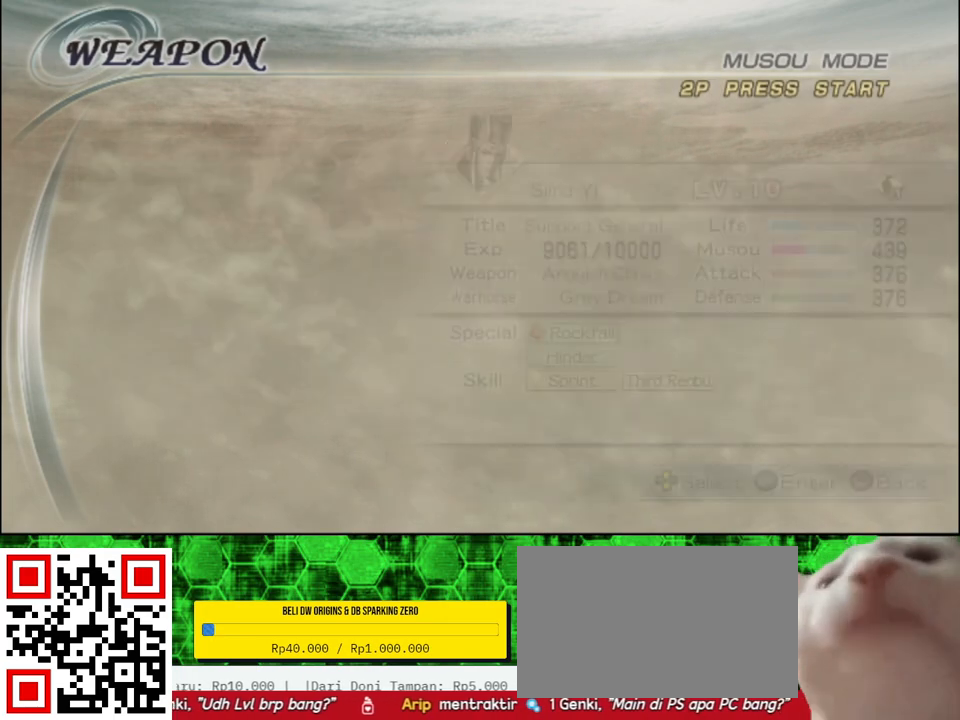
{"buttons": [], "left_stick": "center", "right_stick": "center", "events": []}
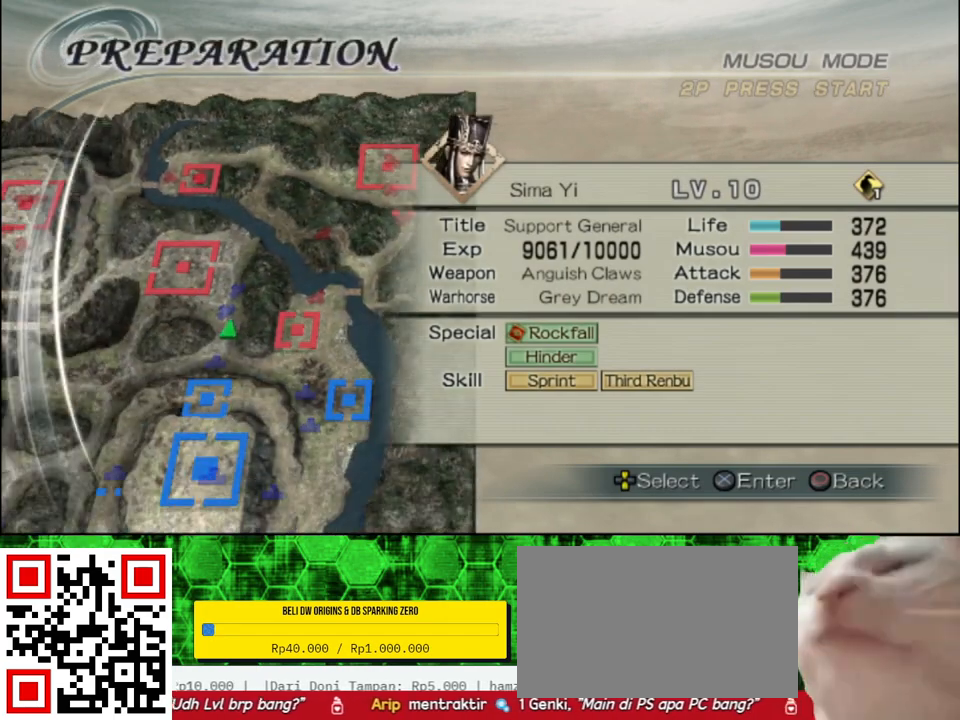
{"buttons": [], "left_stick": "center", "right_stick": "center", "events": [[300, "DPAD_DOWN", "down"], [417, "DPAD_DOWN", "up"]]}
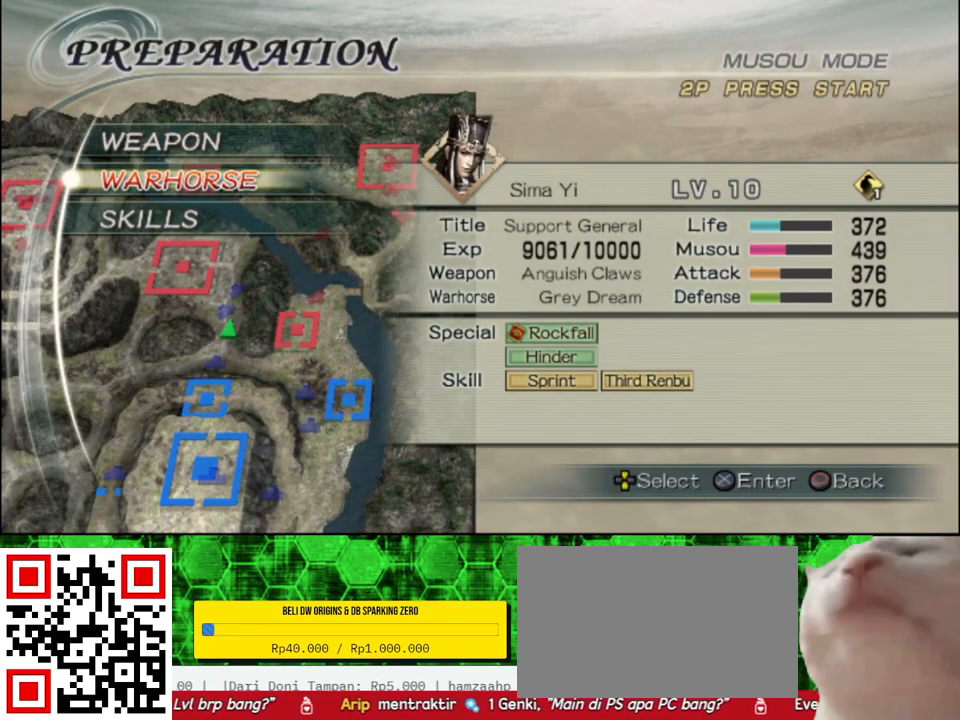
{"buttons": [], "left_stick": "center", "right_stick": "center", "events": [[100, "A", "down"], [250, "A", "up"]]}
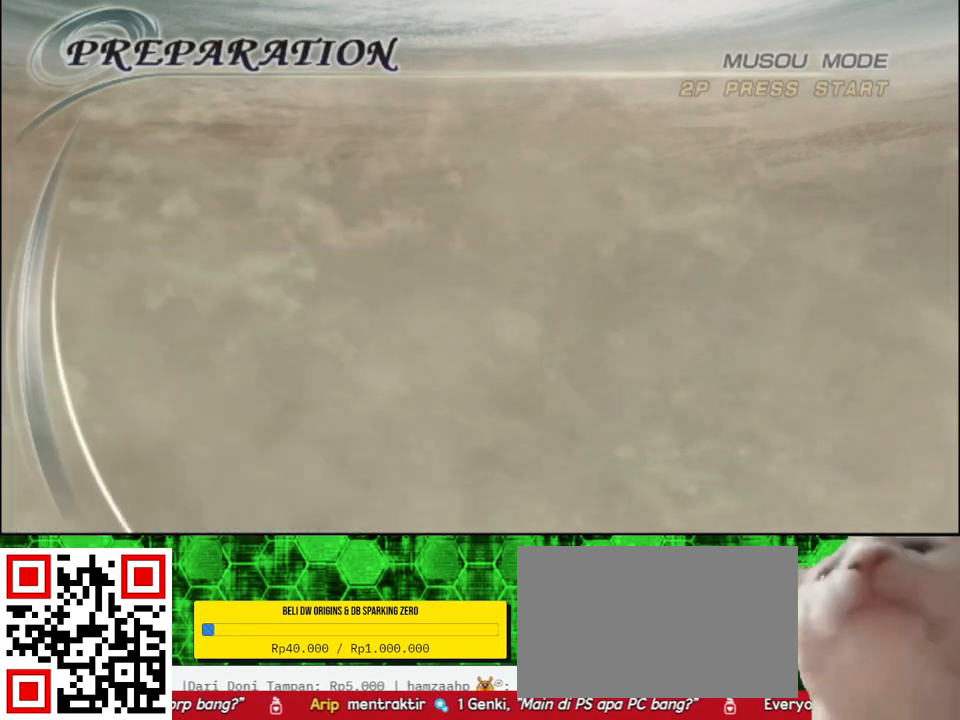
{"buttons": [], "left_stick": "center", "right_stick": "center", "events": []}
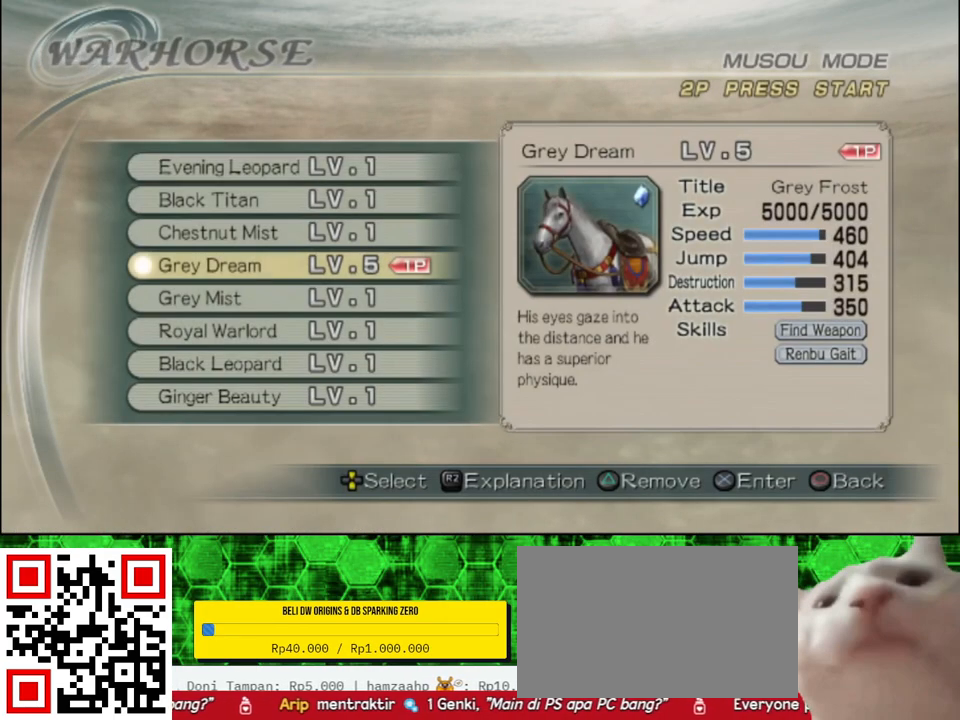
{"buttons": ["B"], "left_stick": "center", "right_stick": "center", "events": [[367, "B", "down"]]}